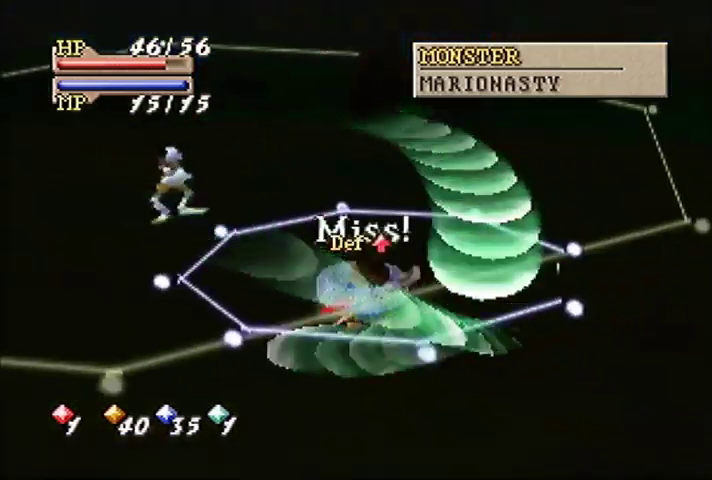
Gameplay with a controller (Nintendo layout); each line is a JSON object with the inputs held at the frame after it. "events" lists button and stick changes between this image and that frame as [ms after this image, input, new state], when the widget could be followed in between. Not read: DPAD_UP L3 R3.
{"buttons": [], "left_stick": "up-right", "events": [[100, "left_stick", "right"], [167, "left_stick", "center"], [467, "left_stick", "up-right"]]}
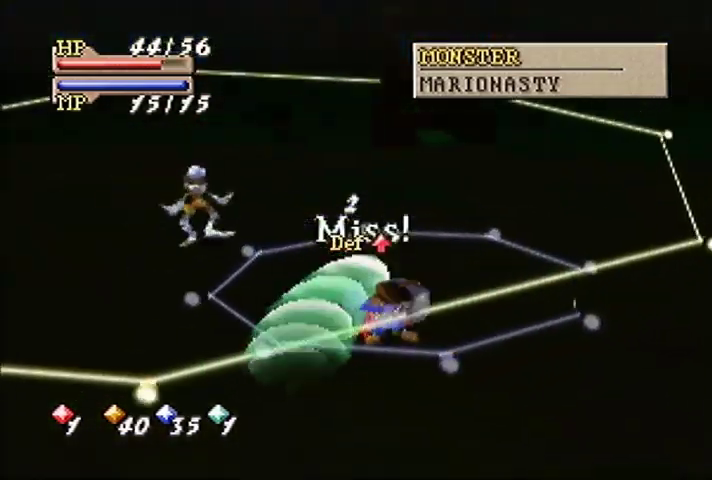
{"buttons": [], "left_stick": "up-right", "events": []}
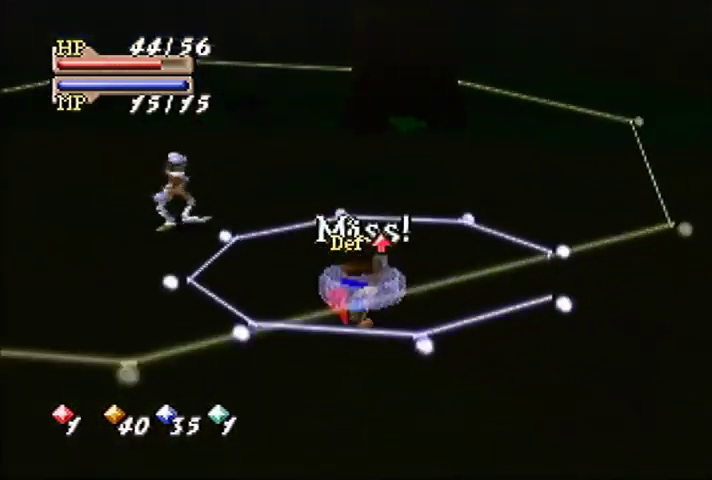
{"buttons": [], "left_stick": "center", "events": [[267, "left_stick", "center"]]}
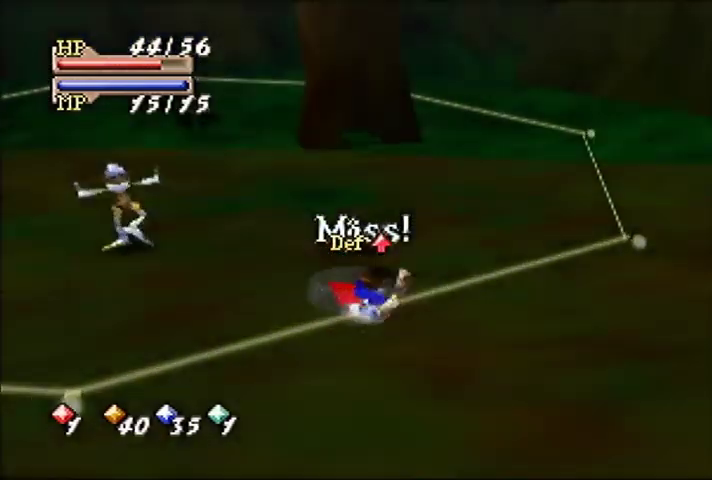
{"buttons": [], "left_stick": "up-left", "events": [[500, "left_stick", "up-left"]]}
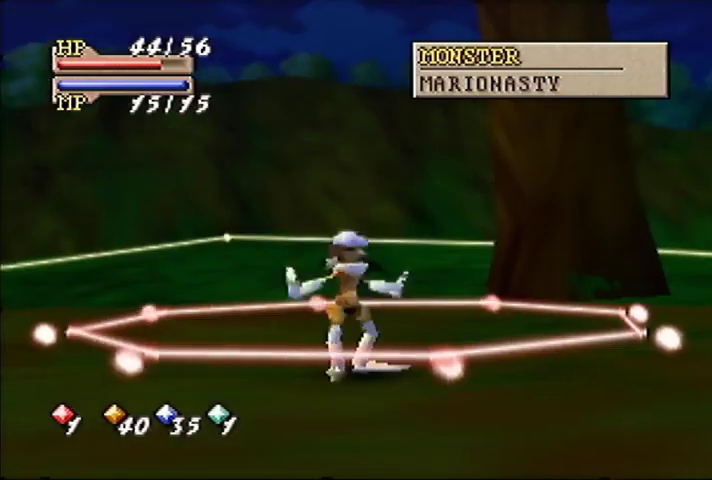
{"buttons": [], "left_stick": "up-left", "events": [[333, "left_stick", "up"], [433, "left_stick", "up-left"]]}
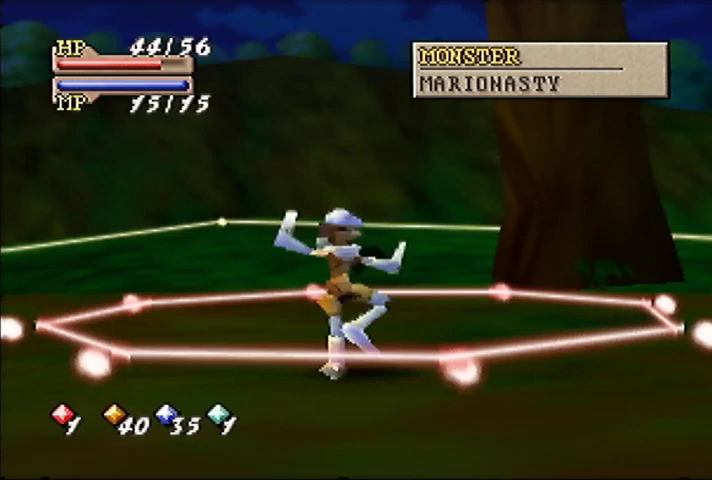
{"buttons": [], "left_stick": "down", "events": [[433, "left_stick", "down-left"], [500, "left_stick", "down"]]}
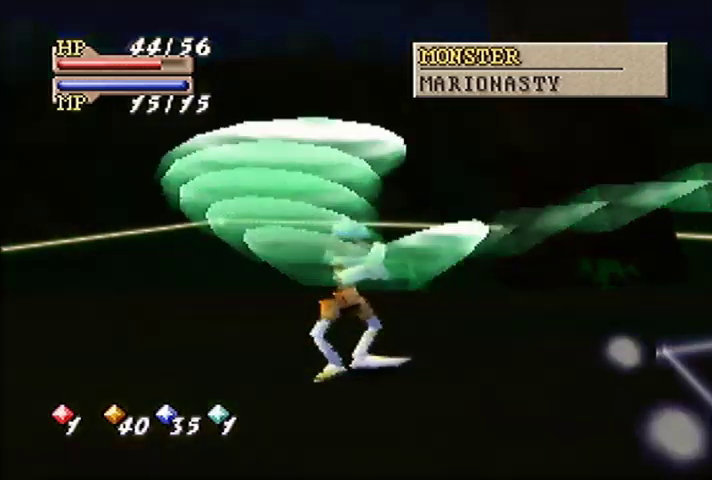
{"buttons": [], "left_stick": "right", "events": [[67, "left_stick", "down-right"], [500, "left_stick", "right"]]}
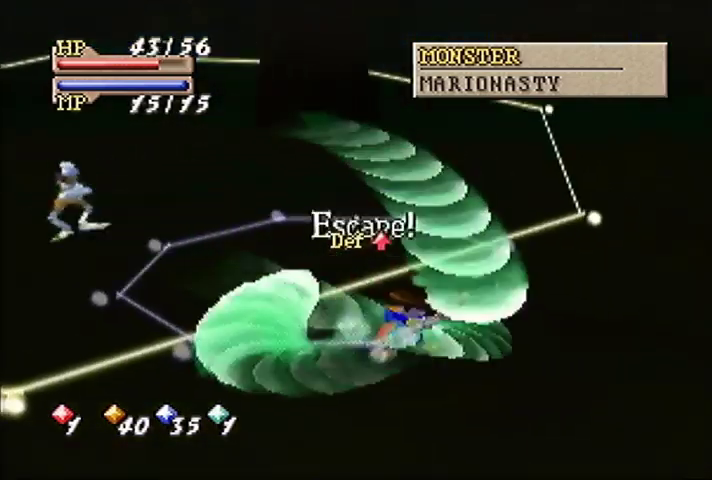
{"buttons": [], "left_stick": "up-left", "events": [[133, "left_stick", "center"], [300, "left_stick", "up-left"]]}
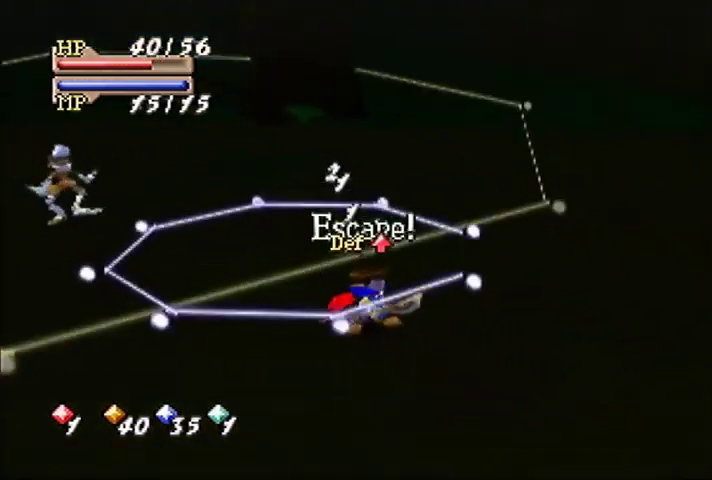
{"buttons": [], "left_stick": "up-left", "events": []}
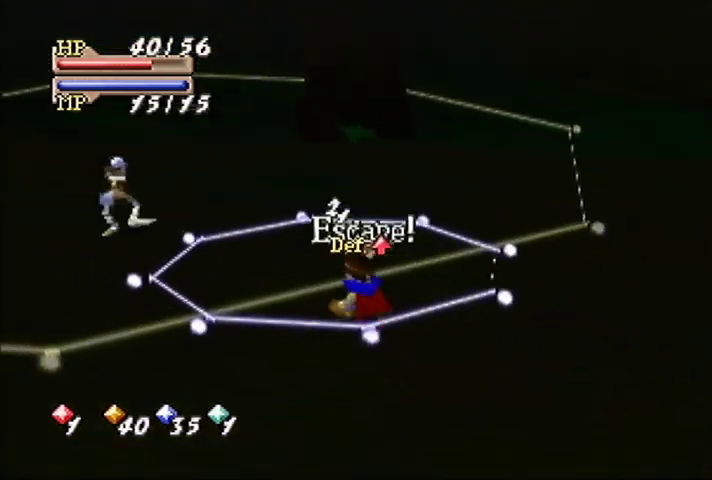
{"buttons": [], "left_stick": "center", "events": [[133, "left_stick", "center"]]}
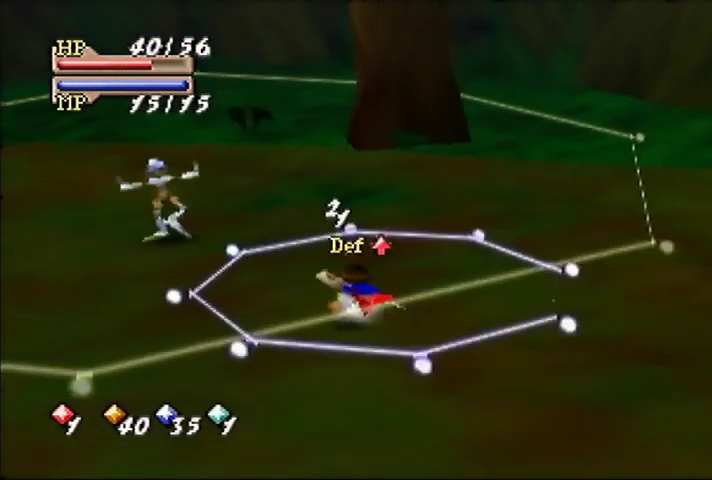
{"buttons": [], "left_stick": "center", "events": []}
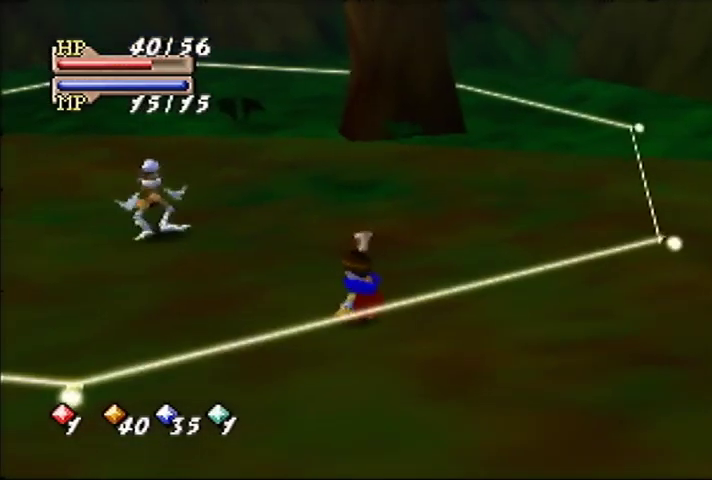
{"buttons": [], "left_stick": "up", "events": [[233, "left_stick", "up"]]}
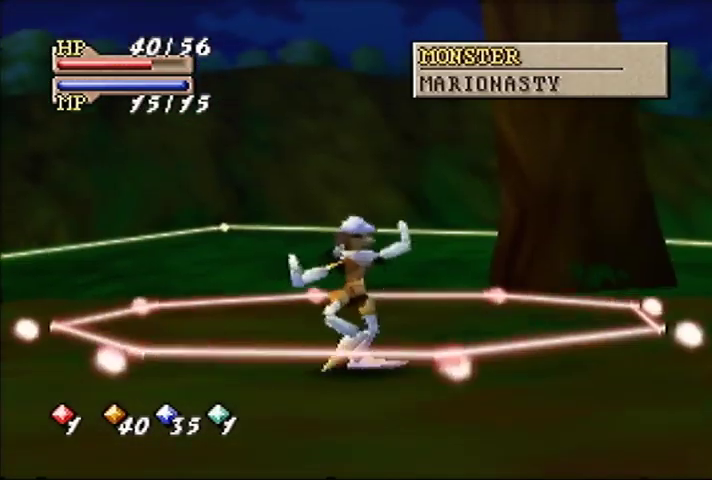
{"buttons": [], "left_stick": "up", "events": []}
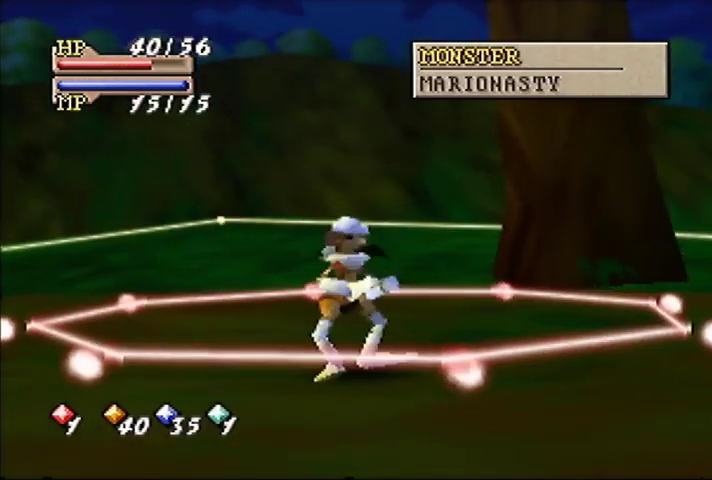
{"buttons": [], "left_stick": "down-right", "events": [[133, "left_stick", "up-left"], [233, "left_stick", "down-left"], [300, "left_stick", "down"], [367, "left_stick", "down-right"]]}
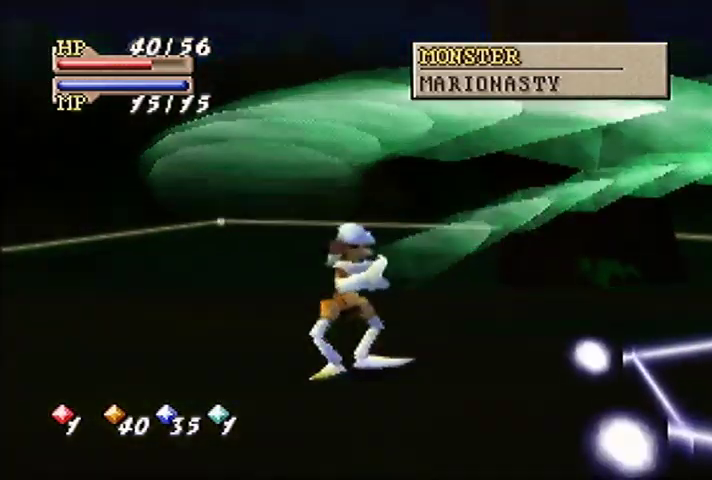
{"buttons": [], "left_stick": "center", "events": [[367, "left_stick", "center"]]}
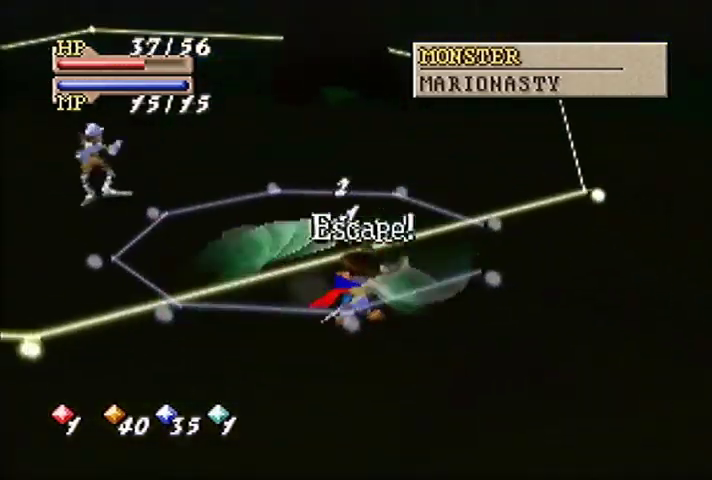
{"buttons": [], "left_stick": "up", "events": [[267, "left_stick", "up"]]}
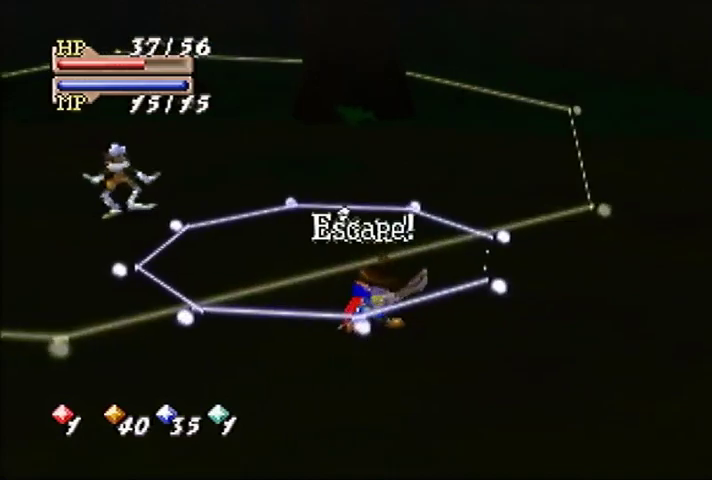
{"buttons": [], "left_stick": "up", "events": []}
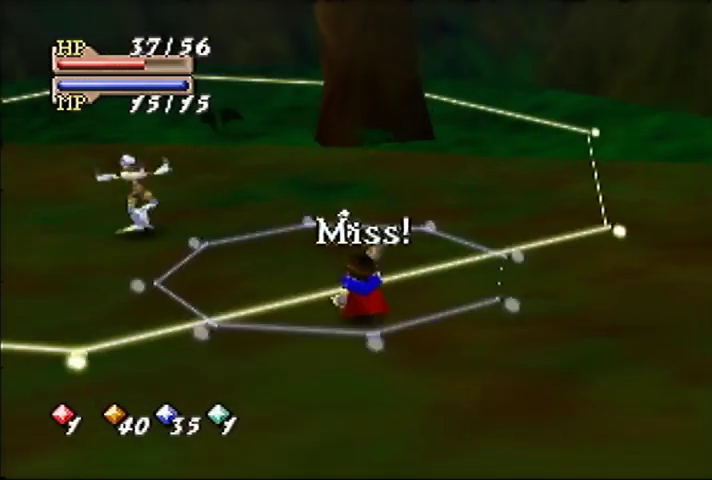
{"buttons": ["C_LEFT"], "left_stick": "center", "events": [[133, "left_stick", "center"], [267, "C_DOWN", "down"], [367, "C_LEFT", "down"], [400, "C_DOWN", "up"]]}